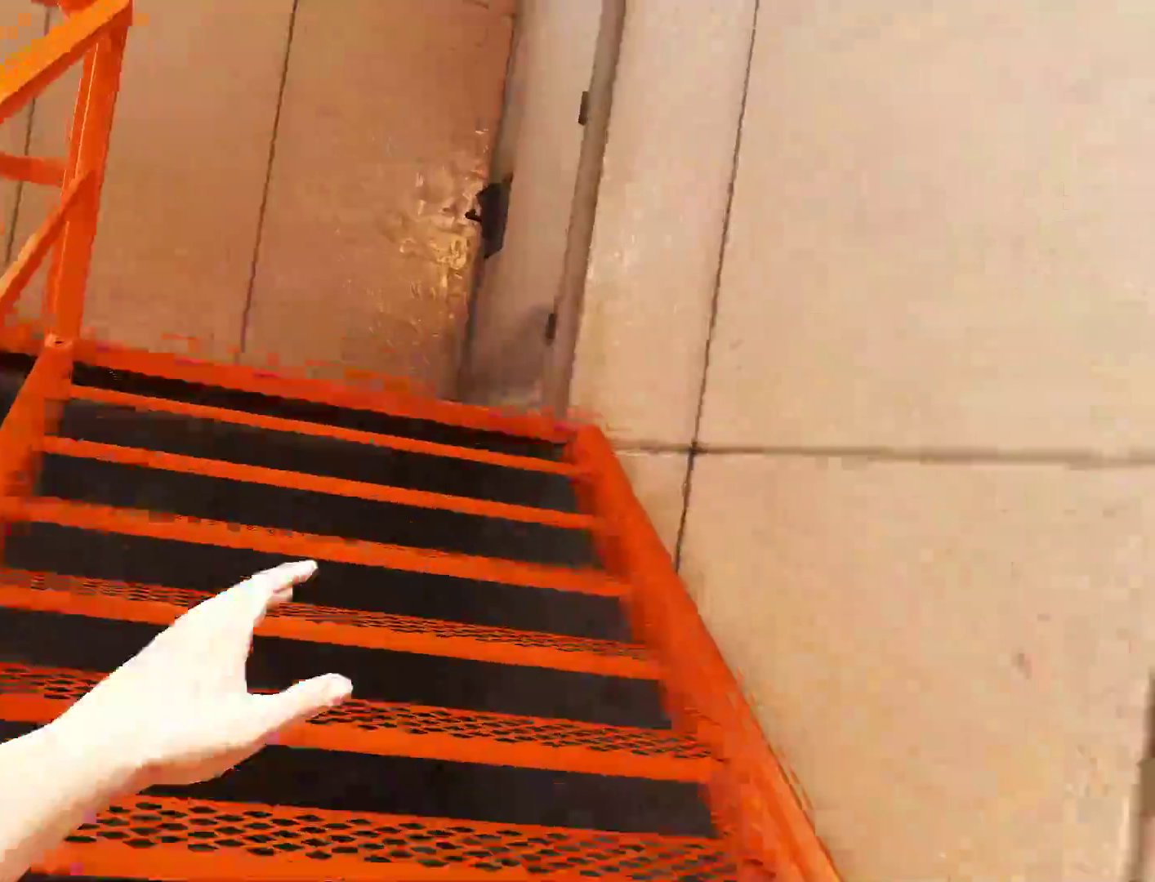
Gameplay with keyboard and mouse; each line is a JSON object with the keys and mouse buttons held at the frame after it. "events" lists presses ("down") and releases ("up") of "a", "alt", "c", "ctrl", "d", "e", "f", "q", "r", "s", "shift", "space", "tab", "v", "w", "x", "z", "mouse_left", "mouse_middle", "mouse_right", "mouse_wheel_up" and "mouse_wheel_down" between this image and that frame as [ms after this image, input, new state], when the widget could be followed in between. "mouse_left", "mouse_middle", "mouse_right", "mouse_wheel_up", "mouse_wheel_down" = the "left", "middle", "right", "wheel_up", "wheel_down" buttons of the "mouse" list. No other keys are recorded. Not read: mouse_move.
{"keys": ["w"], "mouse": [], "events": []}
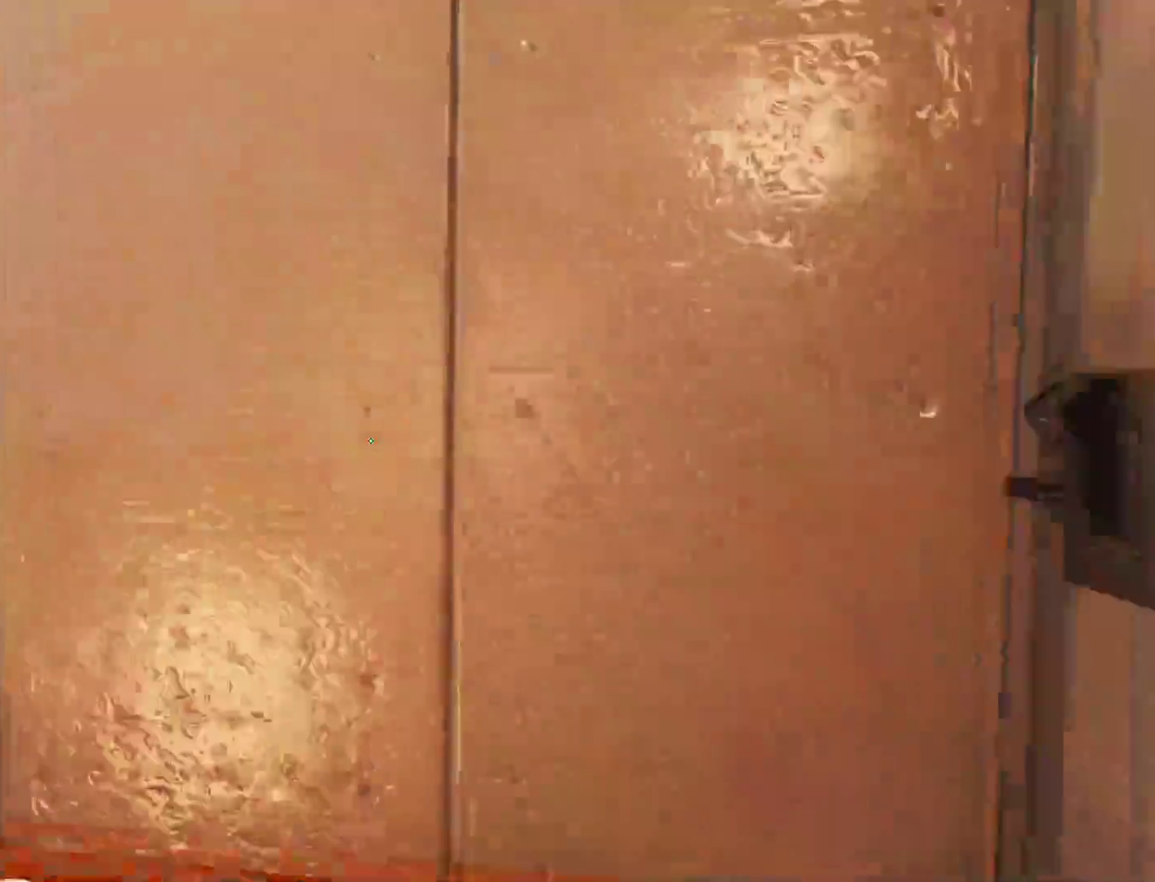
{"keys": ["w"], "mouse": [], "events": [[100, "a", "down"], [100, "w", "up"], [183, "space", "down"], [233, "w", "down"], [283, "a", "up"], [283, "space", "up"]]}
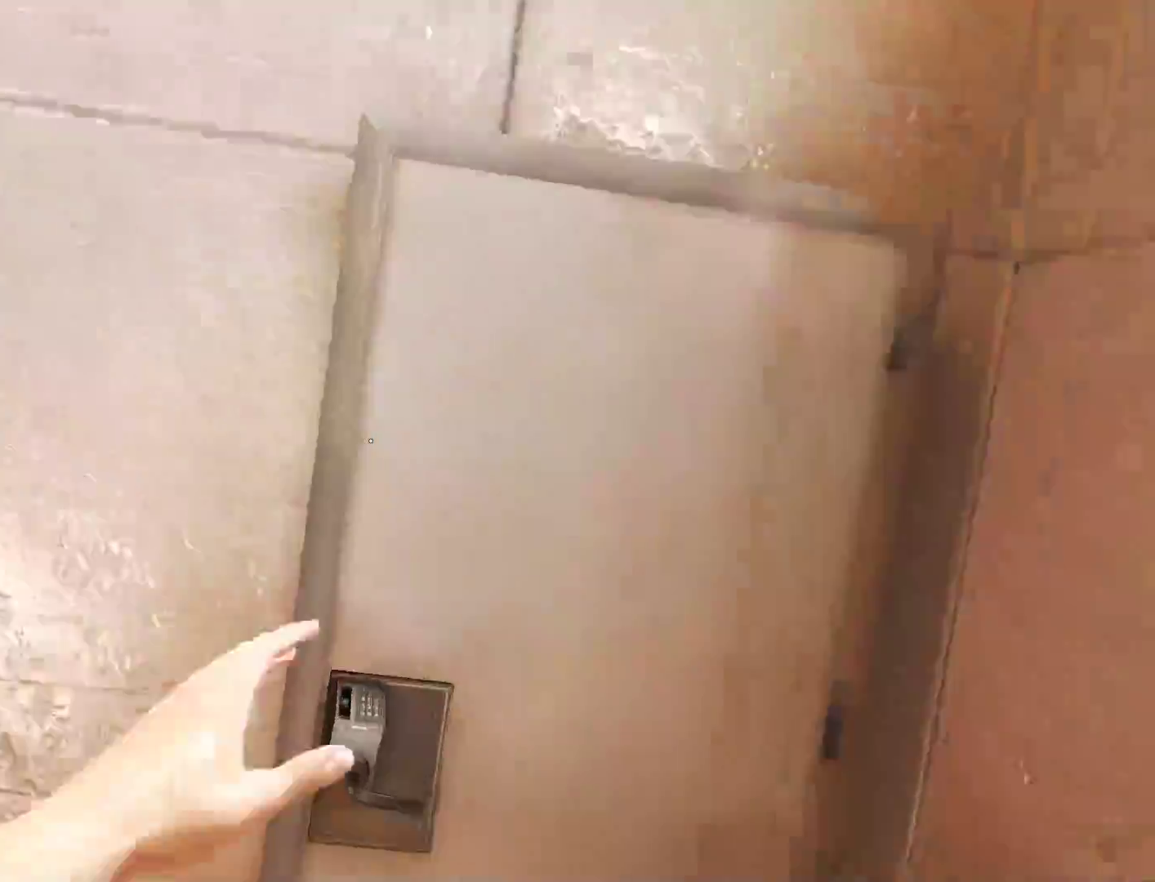
{"keys": ["w"], "mouse": ["wheel_down"], "events": [[483, "mouse_wheel_down", "down"]]}
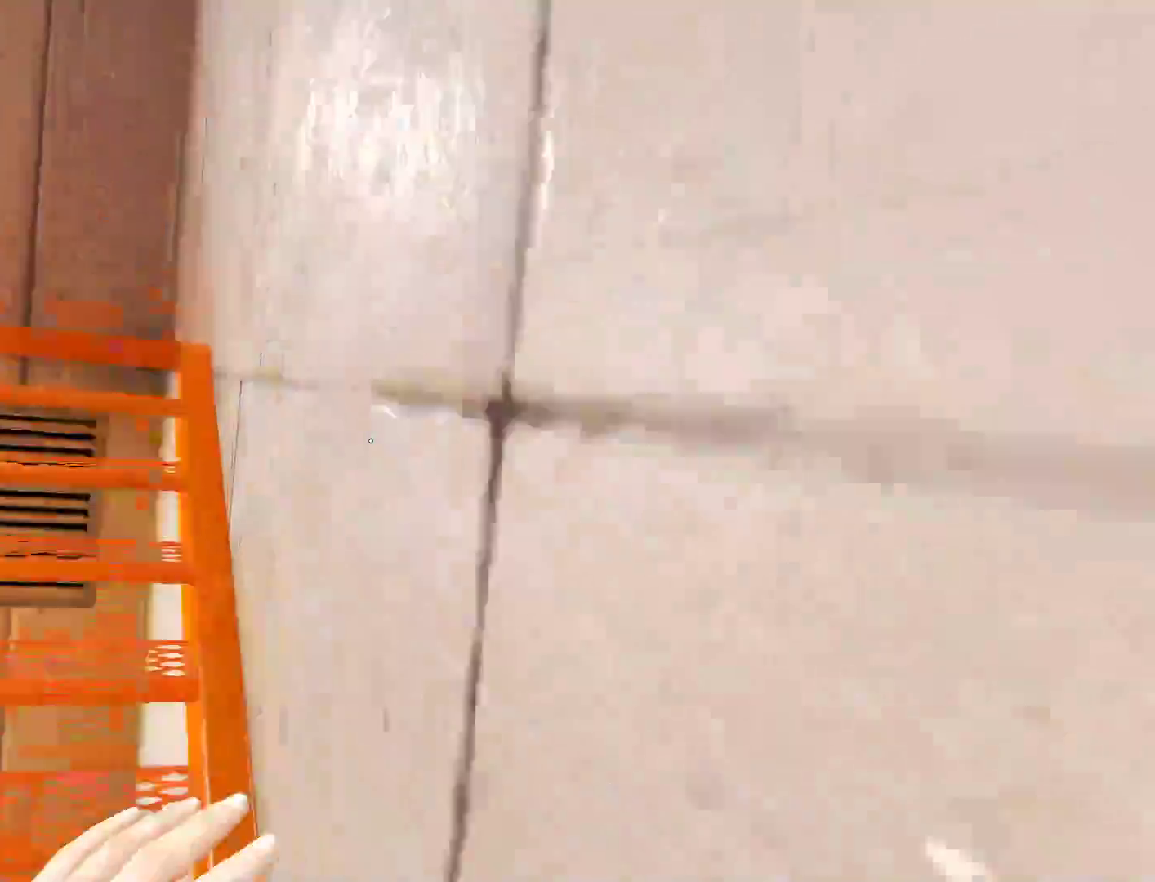
{"keys": ["a"], "mouse": [], "events": [[167, "mouse_wheel_down", "up"], [450, "a", "down"], [500, "w", "up"]]}
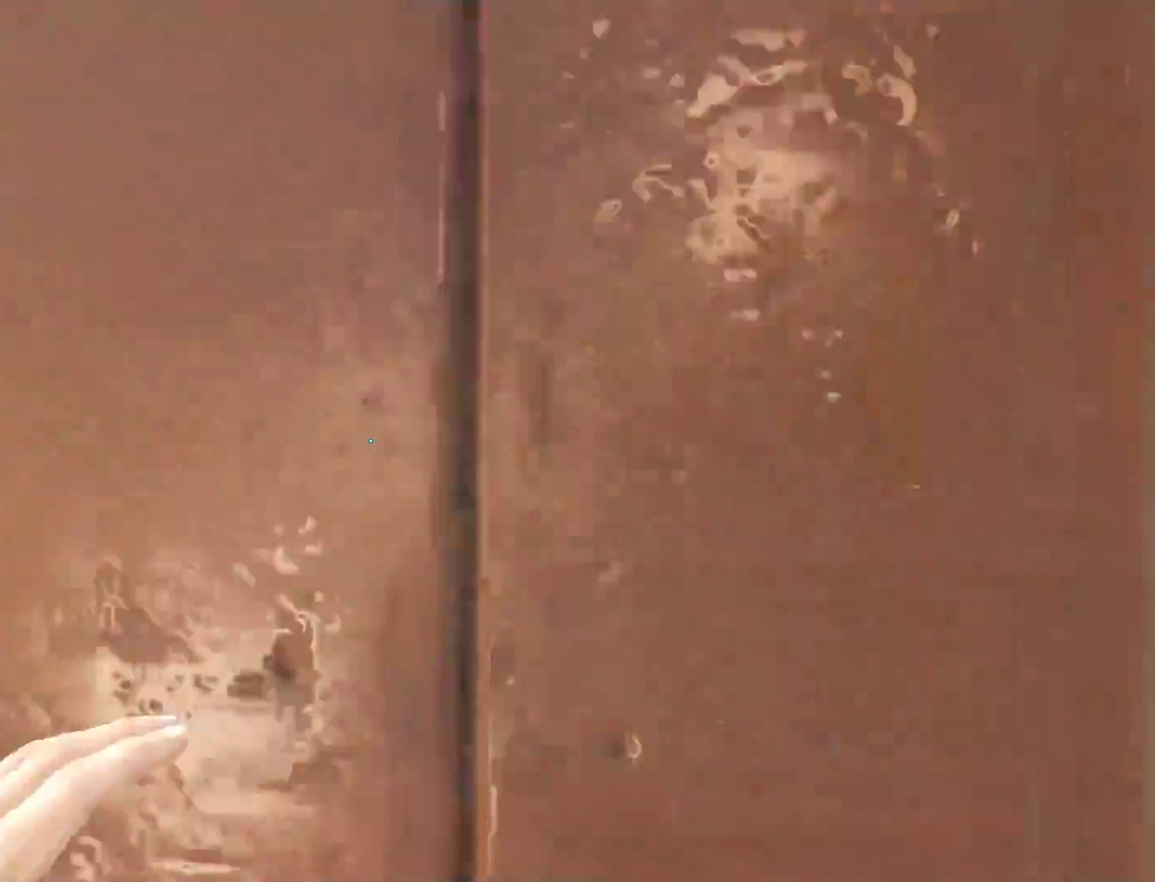
{"keys": ["w"], "mouse": [], "events": [[50, "space", "down"], [133, "a", "up"], [133, "w", "down"], [183, "space", "up"]]}
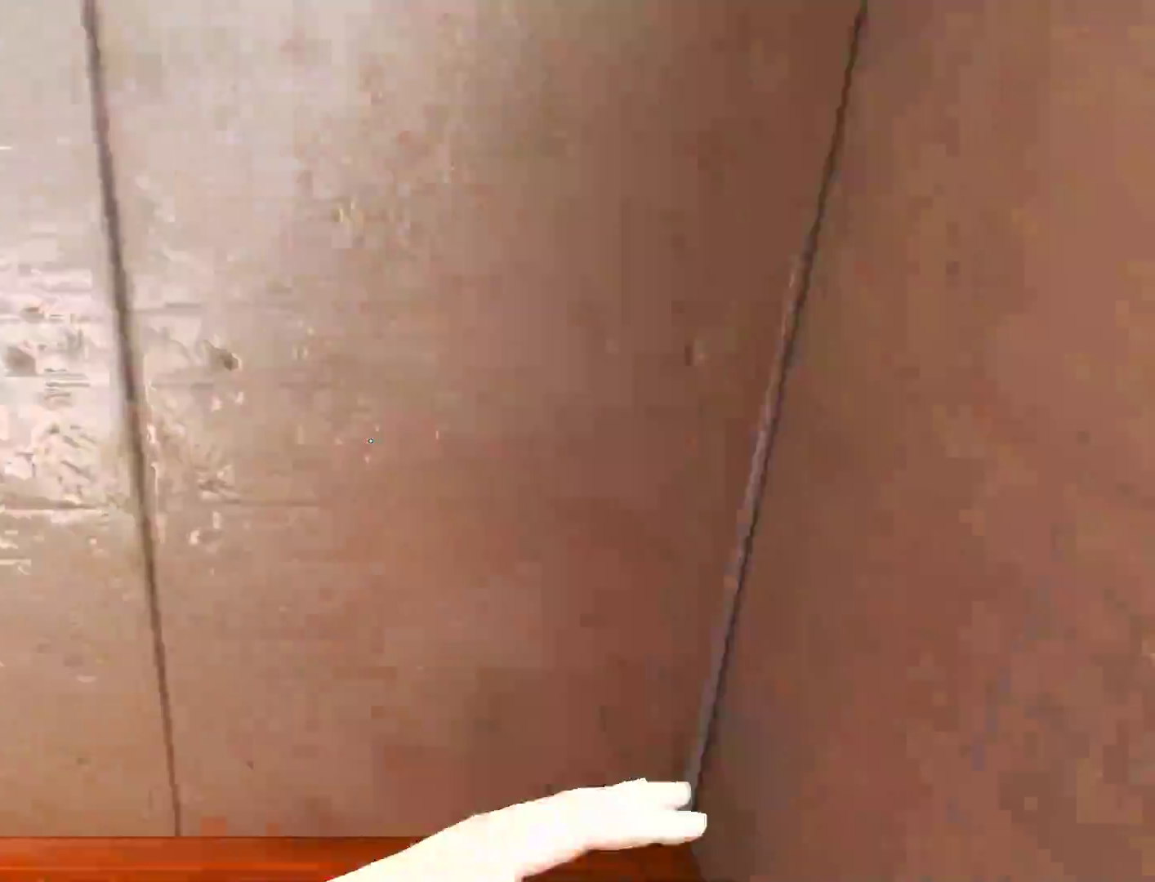
{"keys": ["w"], "mouse": ["wheel_down"], "events": [[400, "mouse_wheel_down", "down"]]}
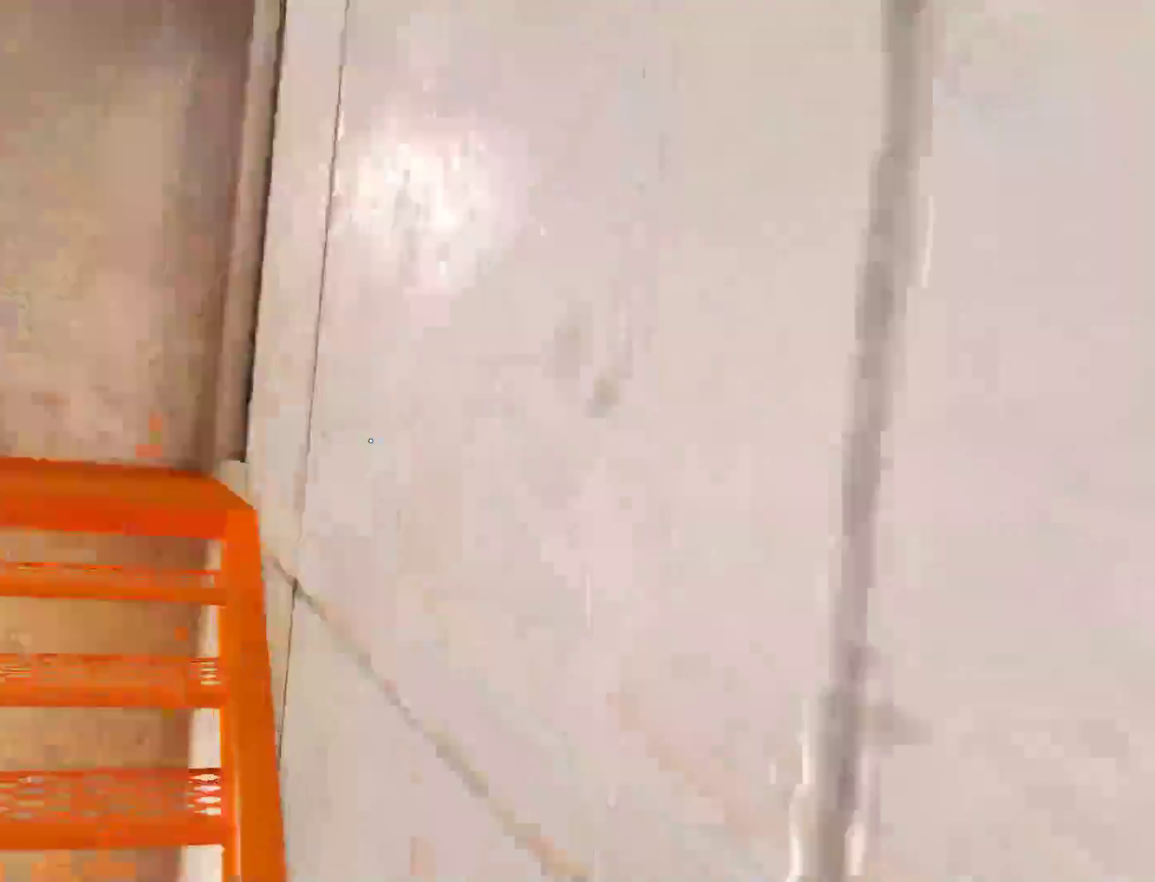
{"keys": ["w"], "mouse": [], "events": [[83, "mouse_wheel_down", "up"], [400, "a", "down"], [450, "a", "up"]]}
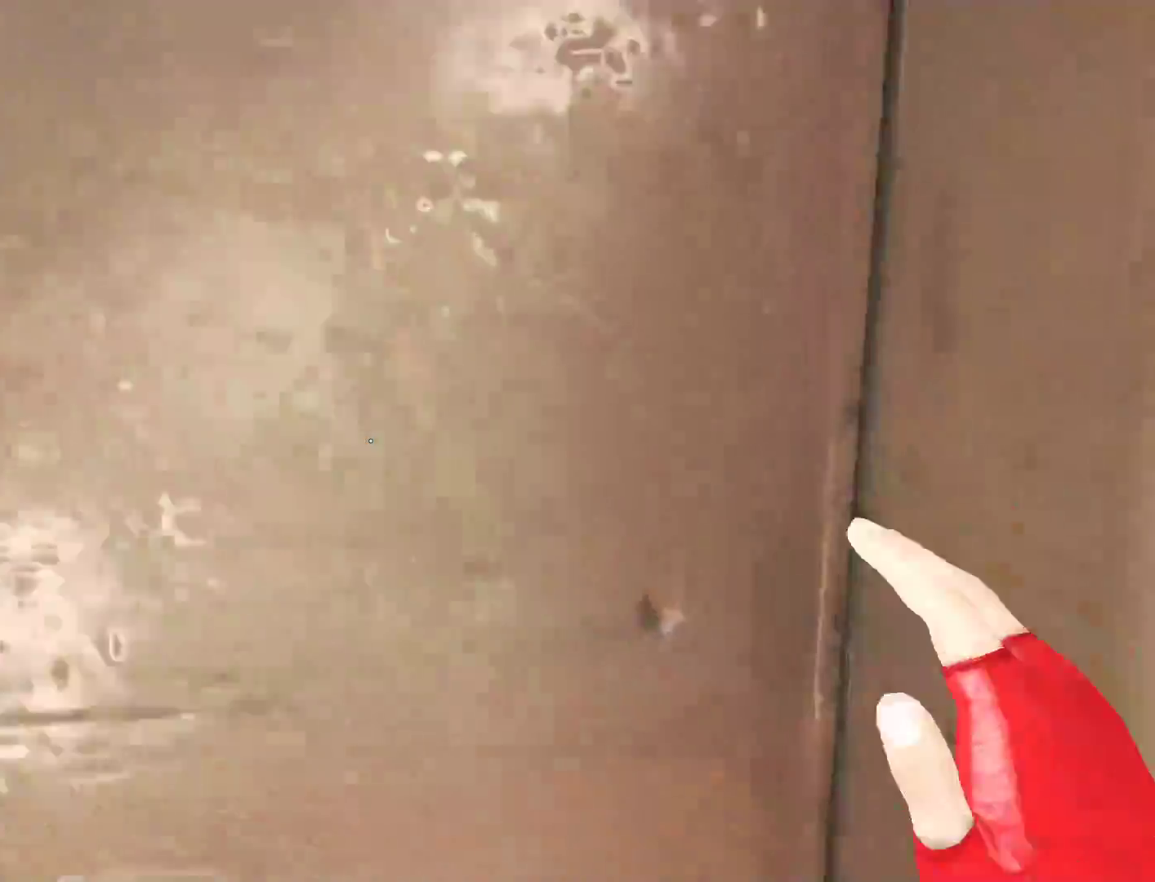
{"keys": ["w"], "mouse": [], "events": [[50, "d", "down"], [50, "w", "up"], [367, "w", "down"], [467, "d", "up"]]}
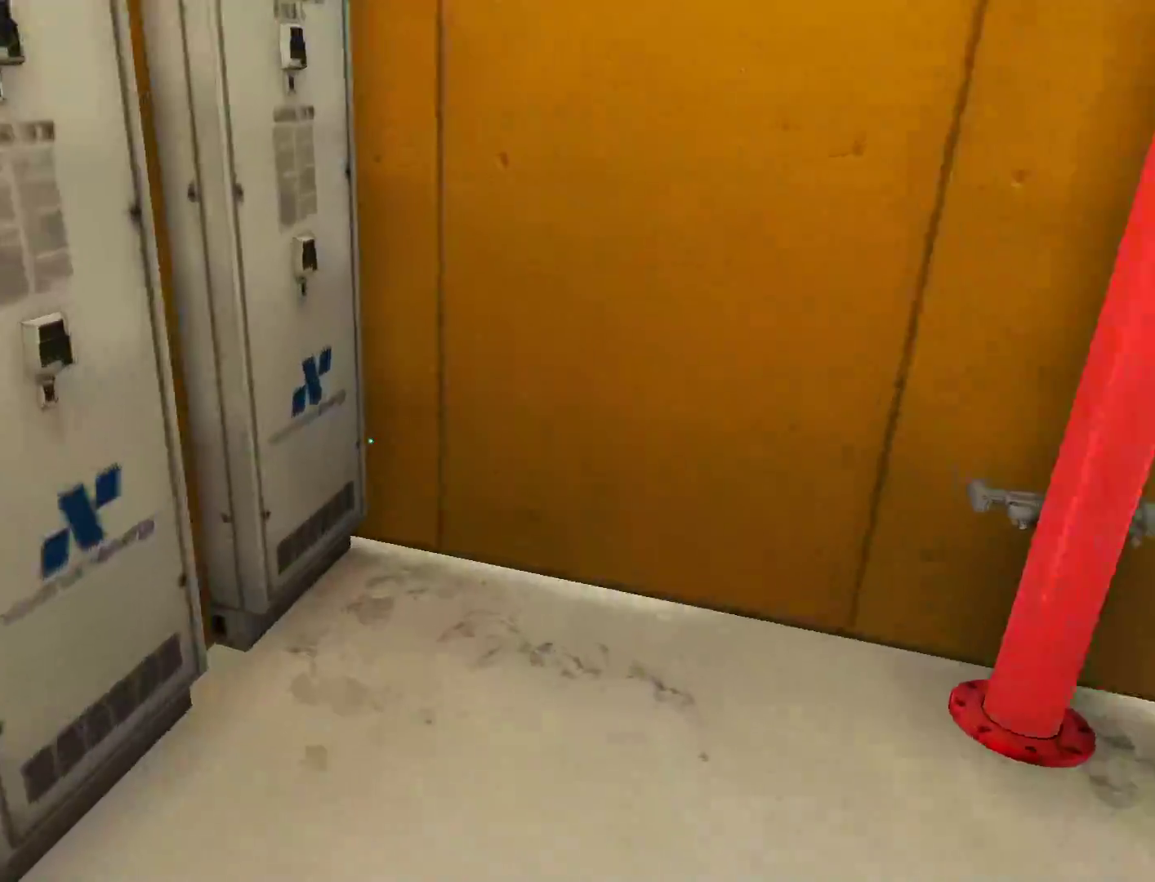
{"keys": ["space", "w"], "mouse": [], "events": [[350, "space", "down"]]}
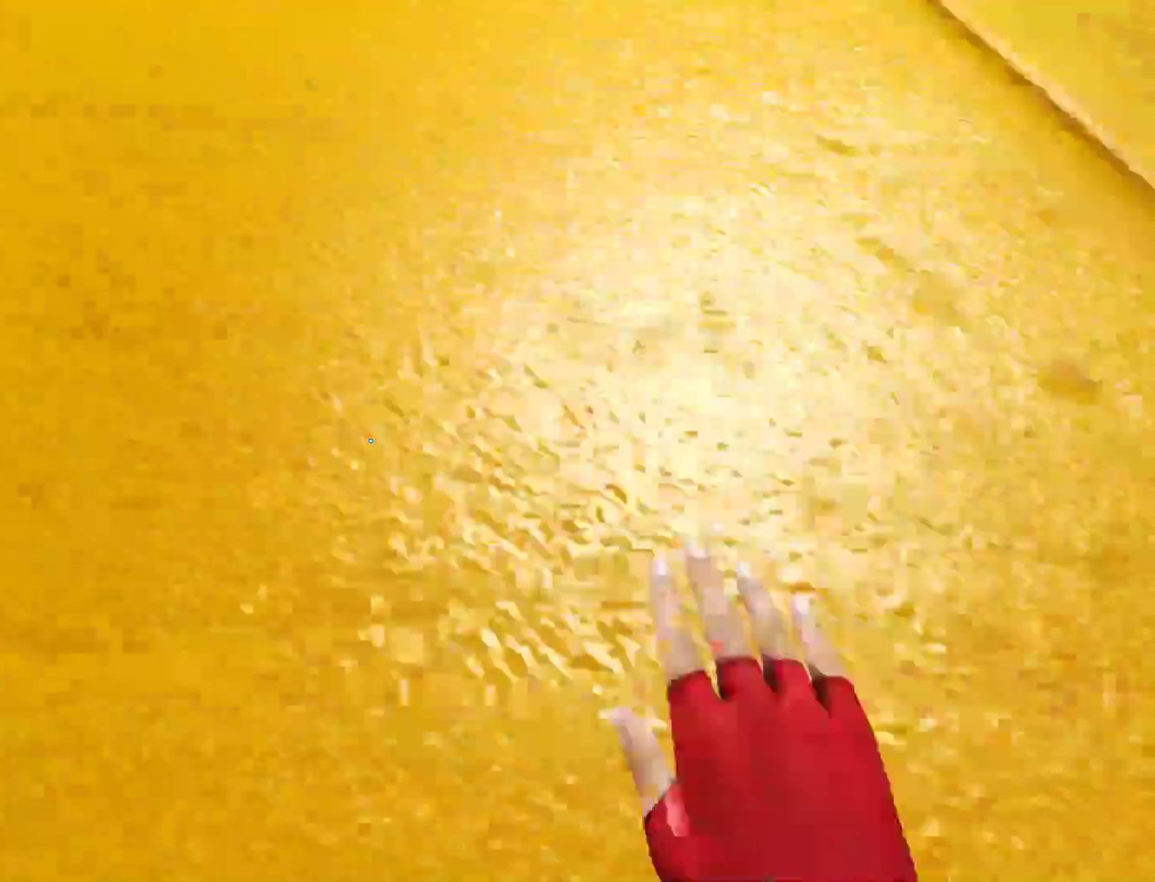
{"keys": ["space", "w"], "mouse": [], "events": [[83, "space", "up"], [133, "q", "down"], [267, "space", "down"], [317, "q", "up"]]}
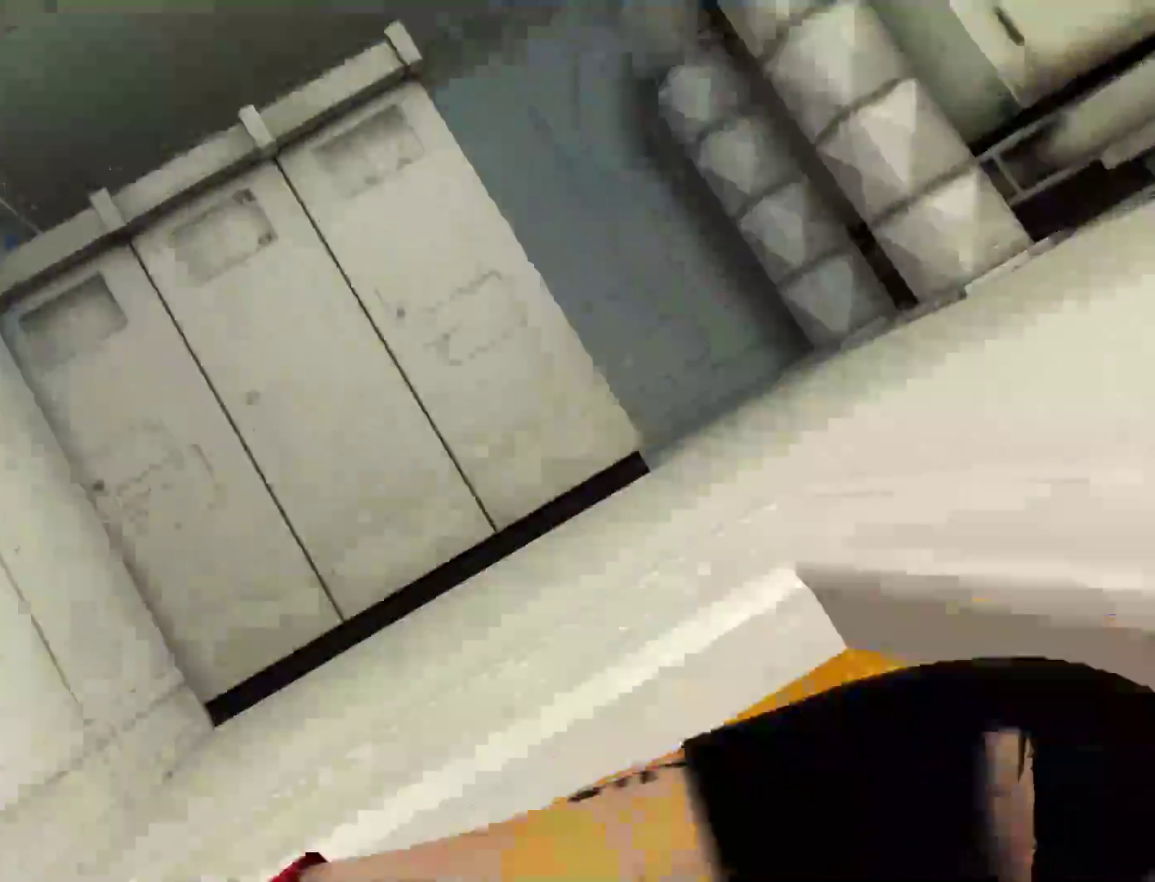
{"keys": ["shift", "w"], "mouse": [], "events": [[233, "space", "up"], [283, "shift", "down"]]}
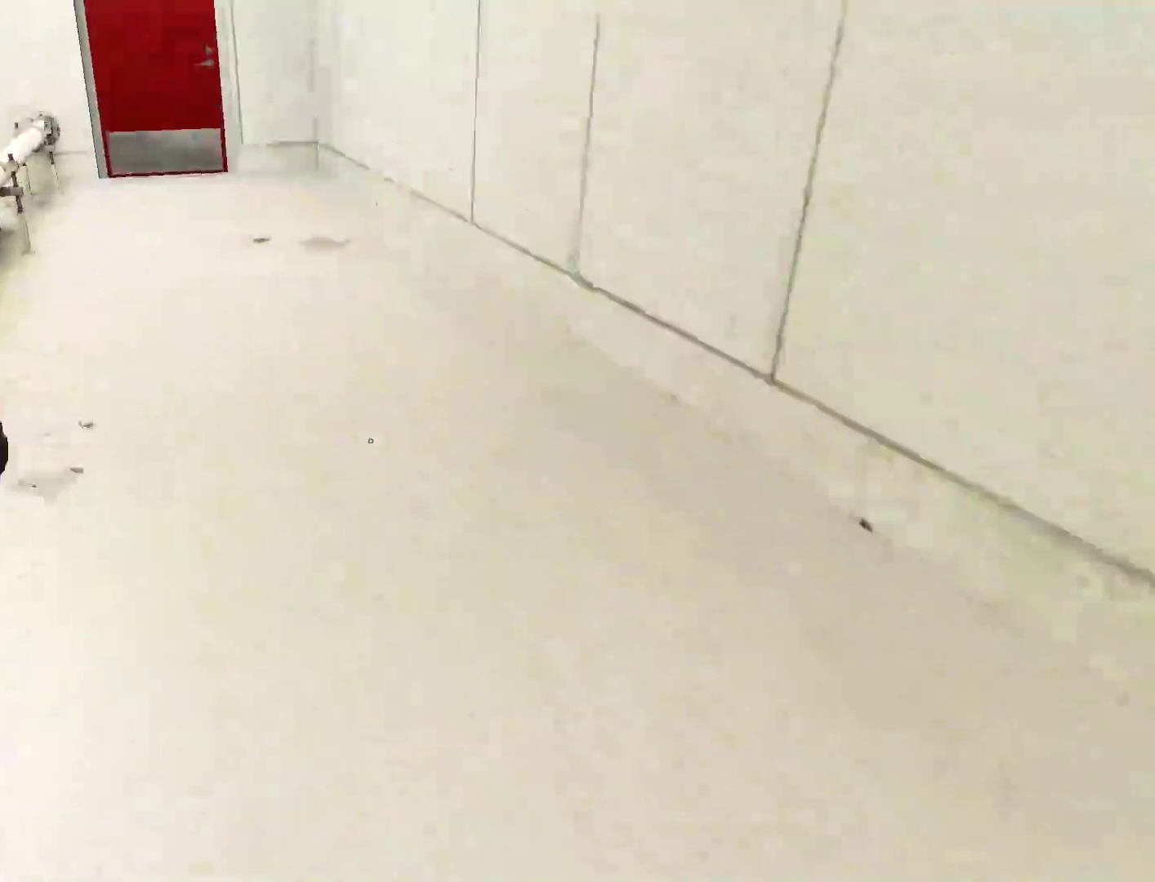
{"keys": ["a"], "mouse": [], "events": [[67, "shift", "up"], [483, "a", "down"], [483, "w", "up"]]}
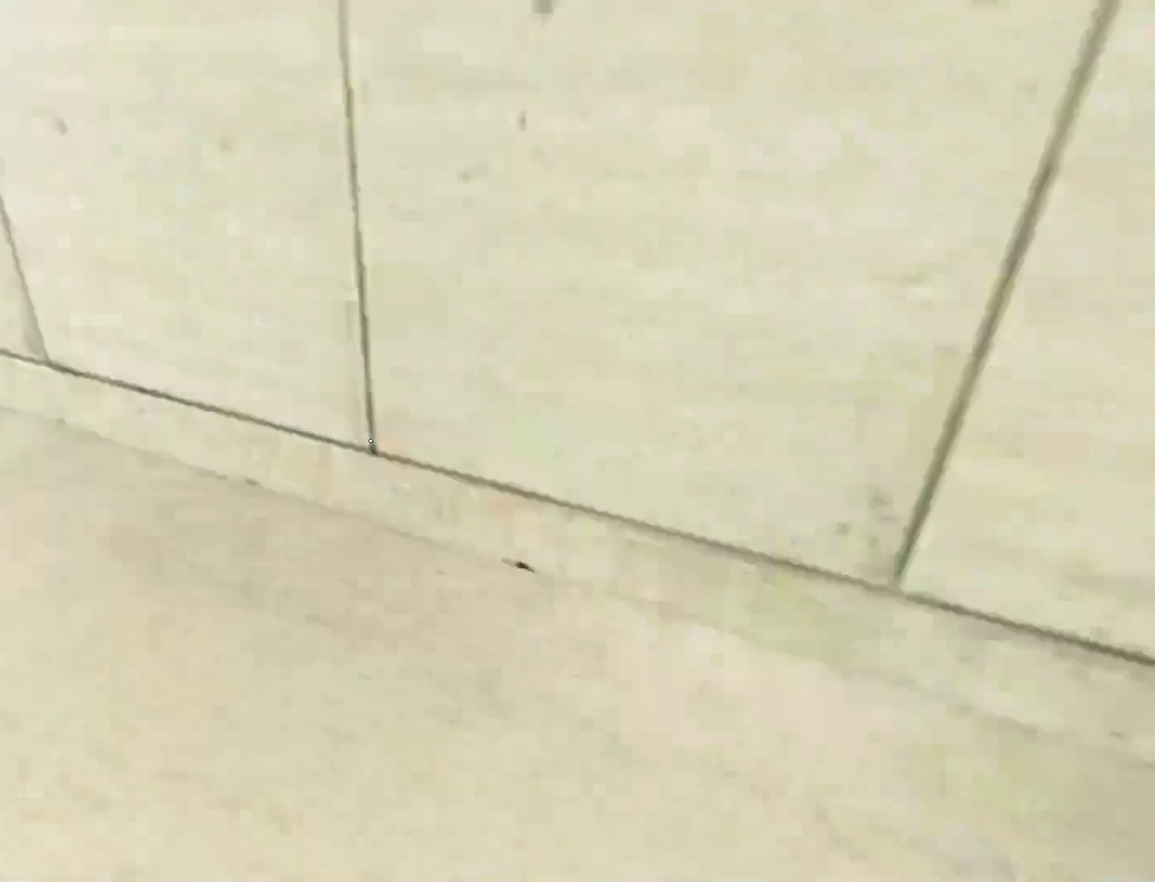
{"keys": ["w"], "mouse": [], "events": [[33, "space", "down"], [117, "a", "up"], [117, "w", "down"], [167, "space", "up"]]}
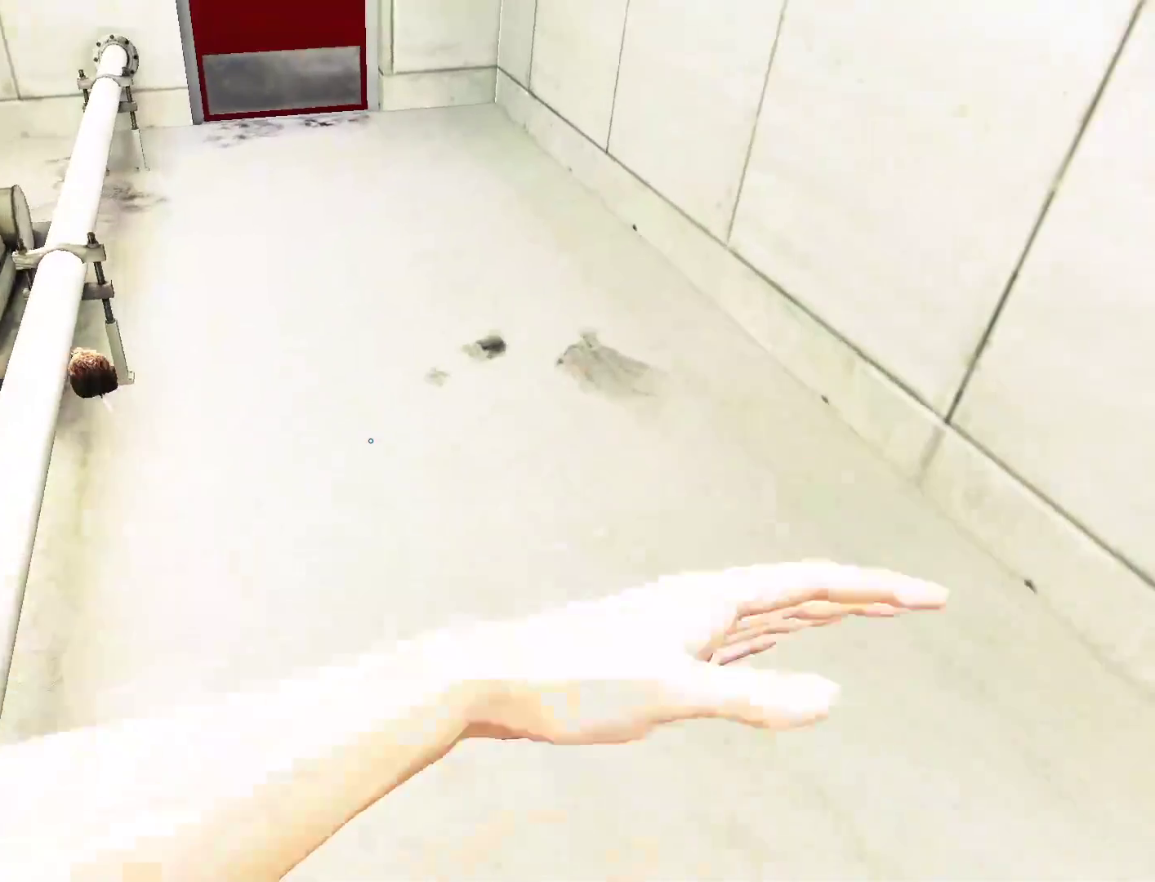
{"keys": ["space", "w"], "mouse": [], "events": [[383, "a", "down"], [467, "a", "up"], [467, "space", "down"]]}
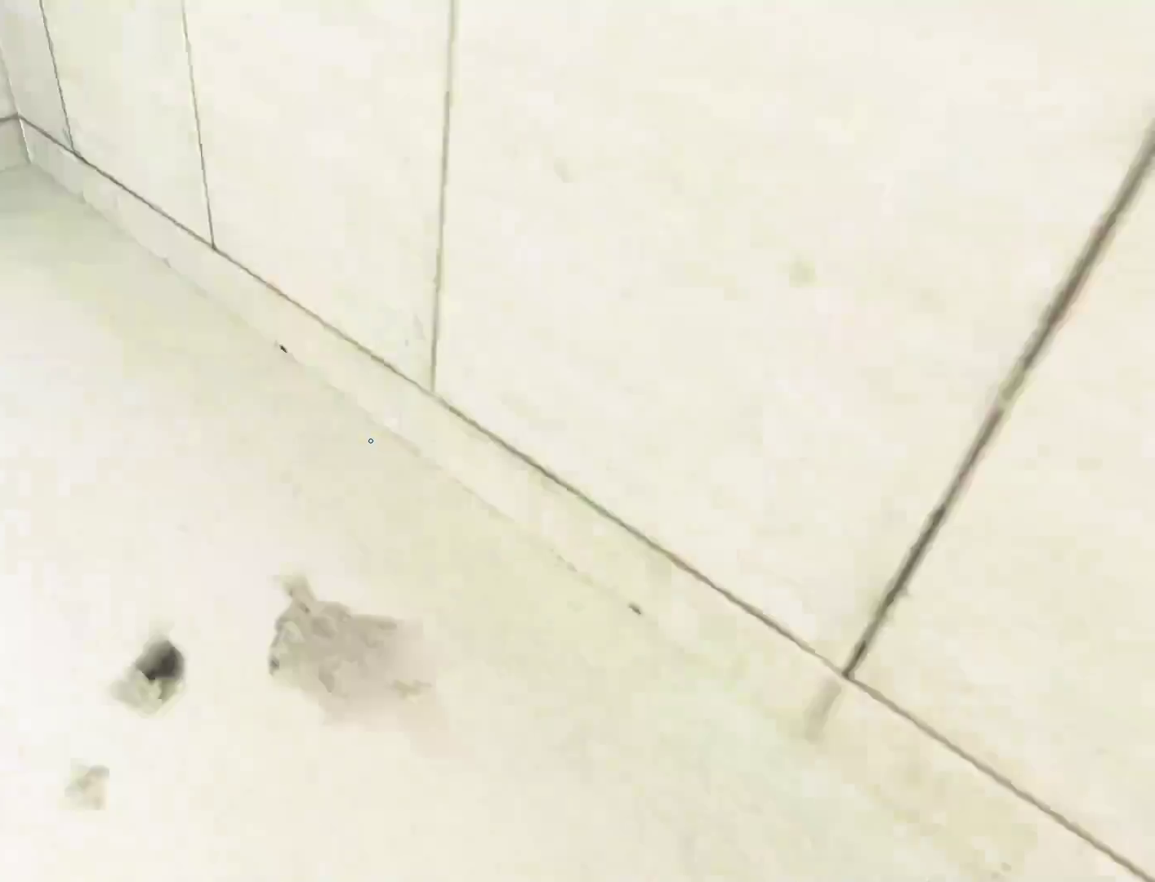
{"keys": ["a", "w"], "mouse": [], "events": [[17, "space", "up"], [483, "a", "down"]]}
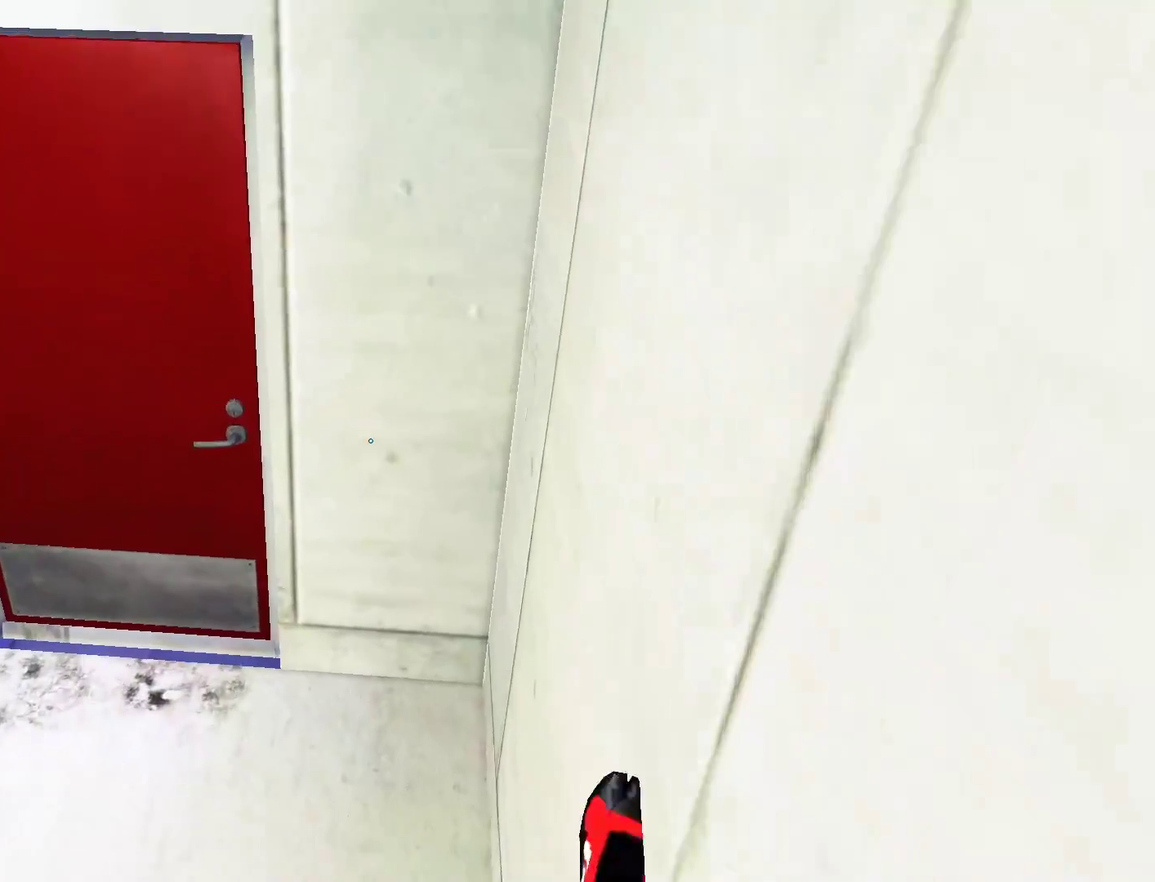
{"keys": ["space", "w"], "mouse": [], "events": [[33, "w", "up"], [317, "w", "down"], [367, "a", "up"], [500, "space", "down"]]}
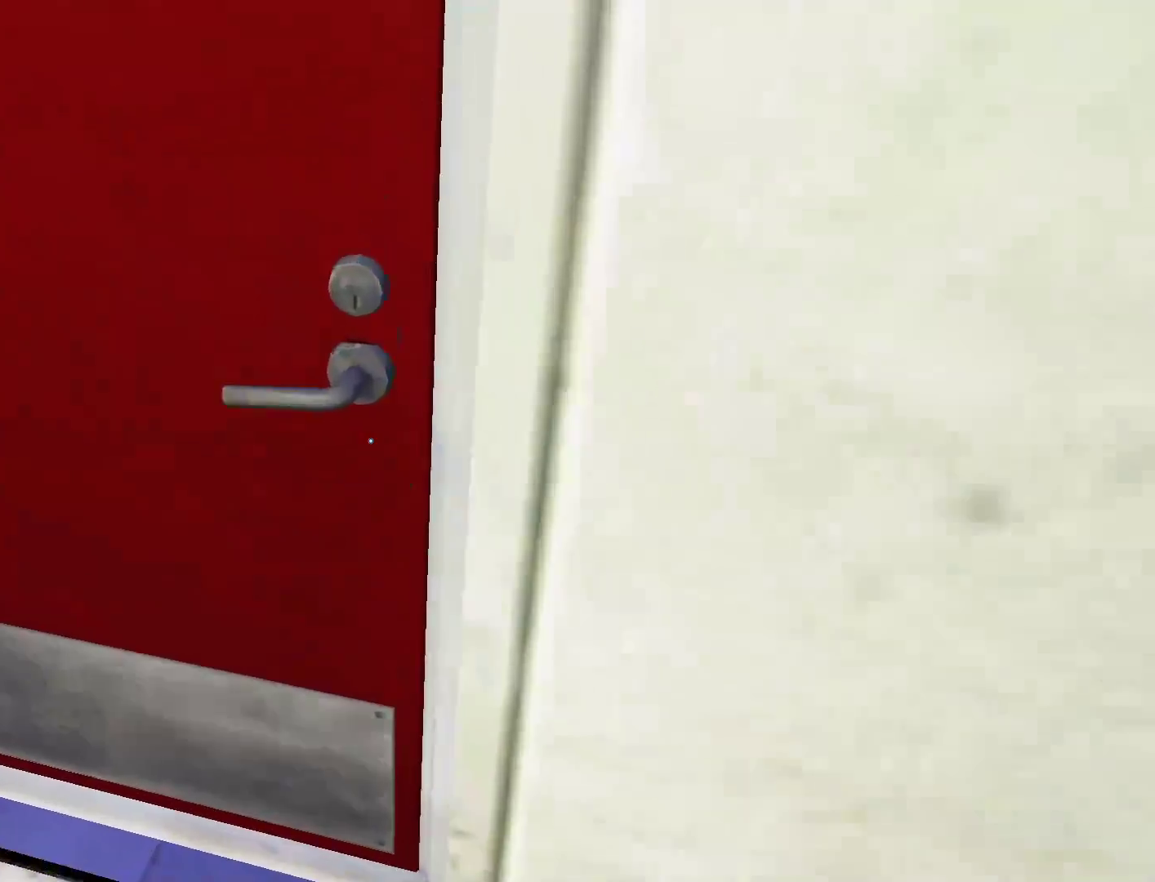
{"keys": ["w"], "mouse": ["left"], "events": [[100, "mouse_left", "down"], [150, "space", "up"], [233, "mouse_left", "up"], [283, "mouse_left", "down"]]}
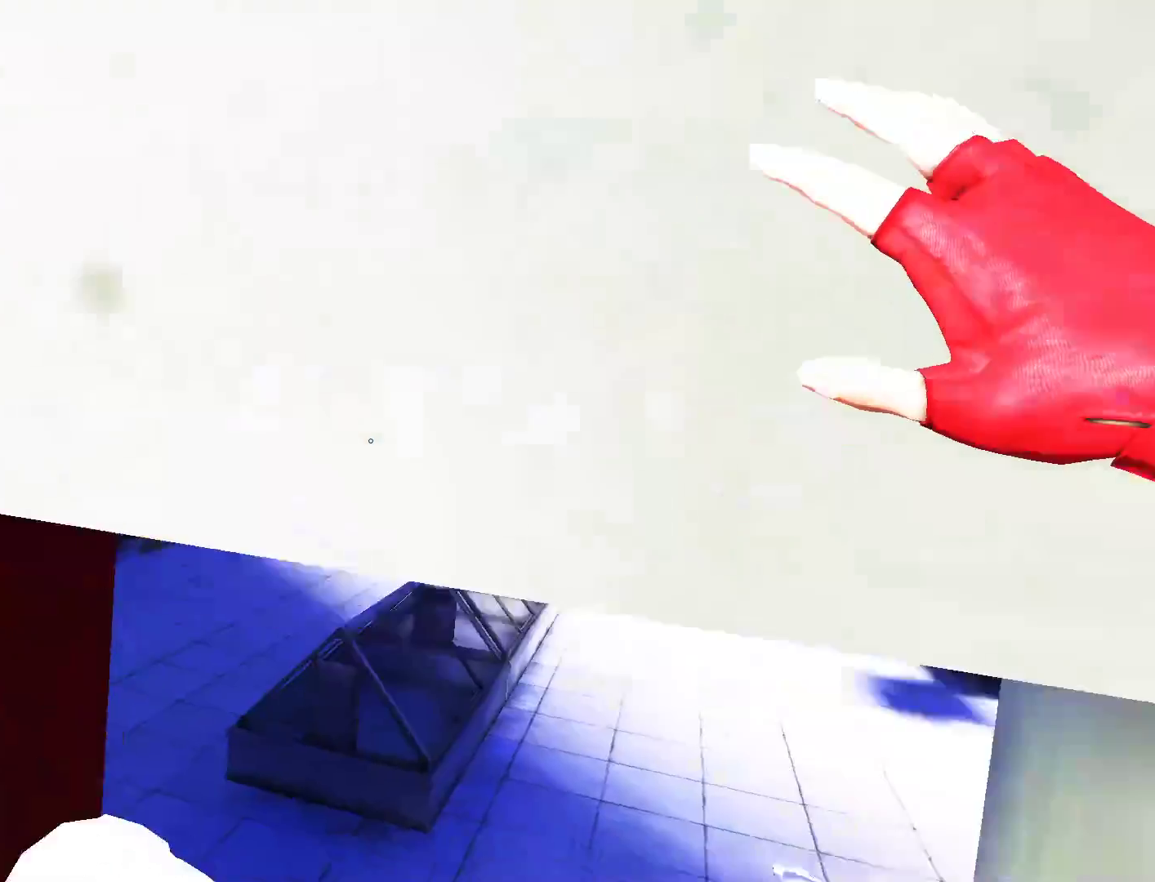
{"keys": ["space", "w"], "mouse": [], "events": [[17, "mouse_left", "up"], [483, "space", "down"]]}